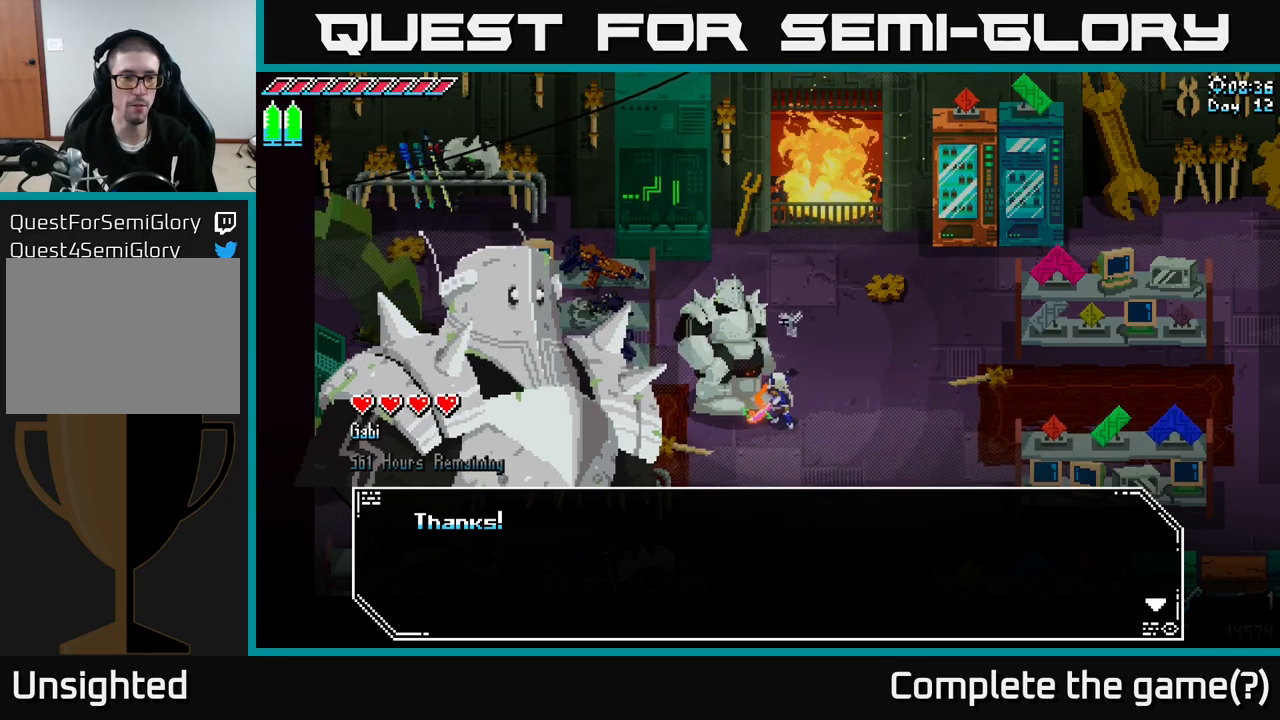
Gameplay with a controller (Xbox layout); each line is a JSON object with the inputs held at the frame after it. "events" lists button and stick changes between this image and that frame as [ms after this image, input, new state], when the widget could be followed in between.
{"buttons": ["A"], "left_stick": "center", "right_stick": "center", "events": [[483, "A", "down"]]}
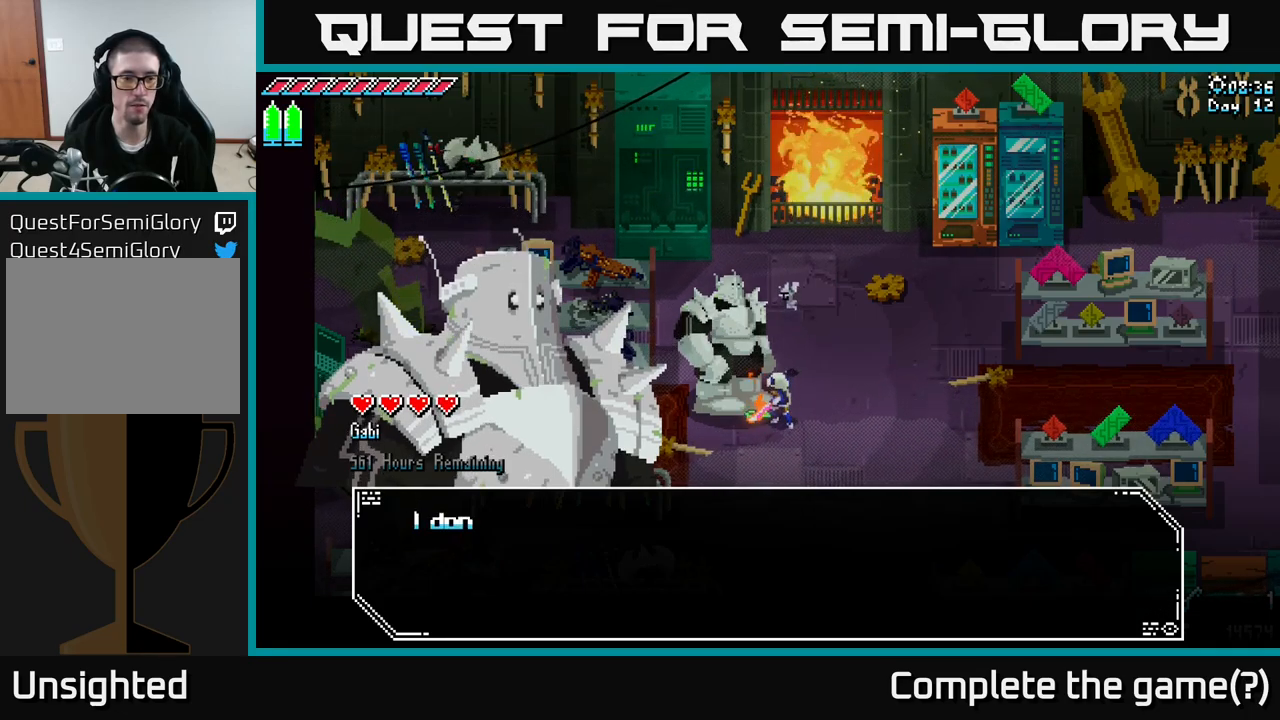
{"buttons": [], "left_stick": "center", "right_stick": "center", "events": [[33, "A", "up"]]}
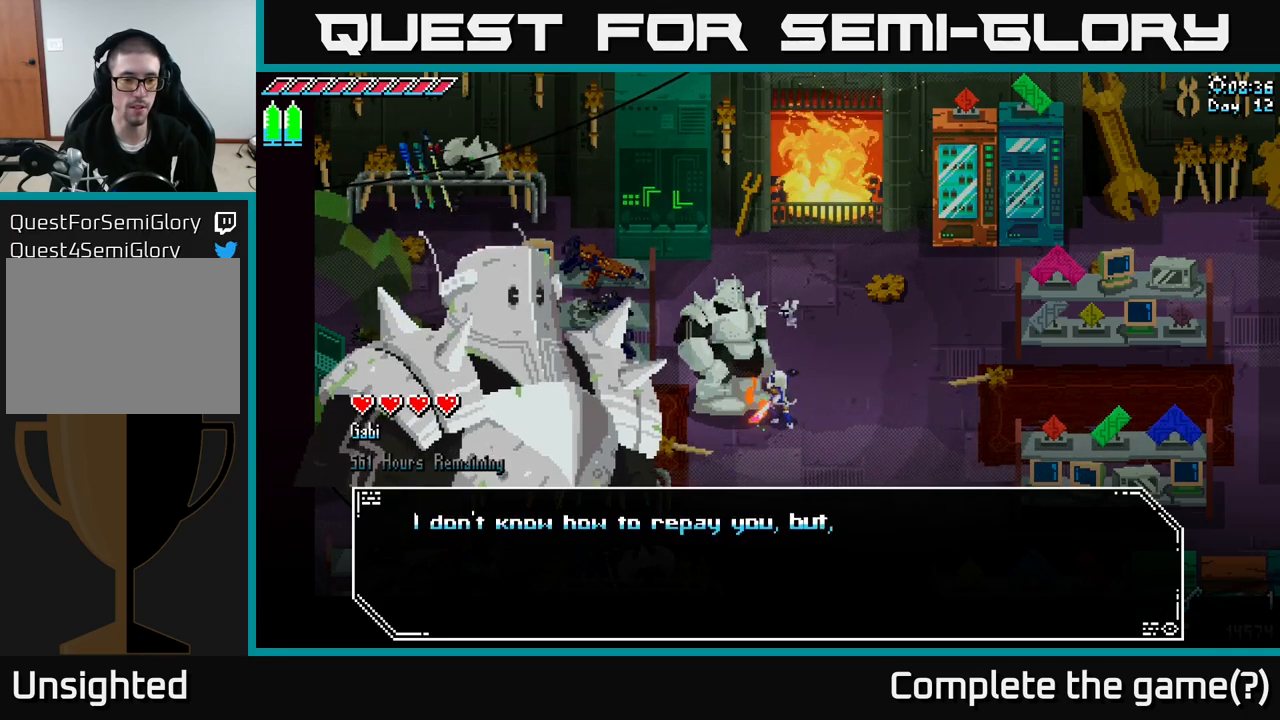
{"buttons": [], "left_stick": "center", "right_stick": "center", "events": []}
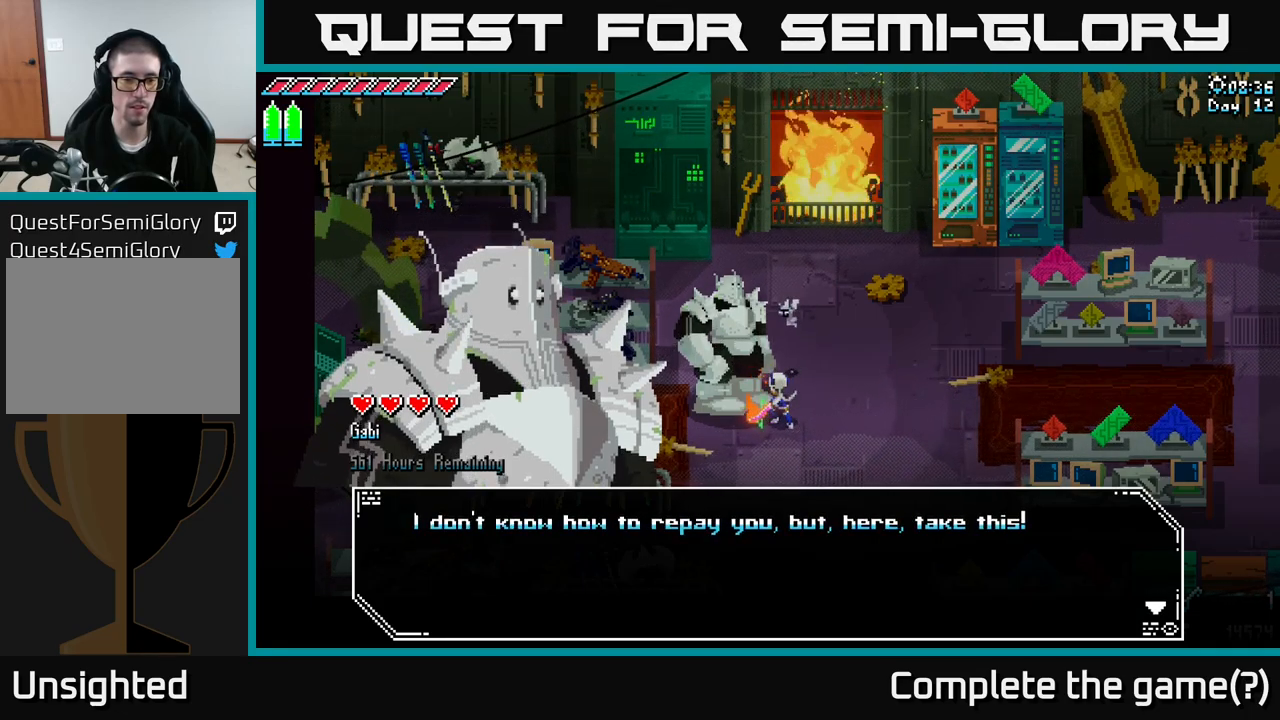
{"buttons": [], "left_stick": "center", "right_stick": "center", "events": [[333, "A", "down"], [466, "A", "up"]]}
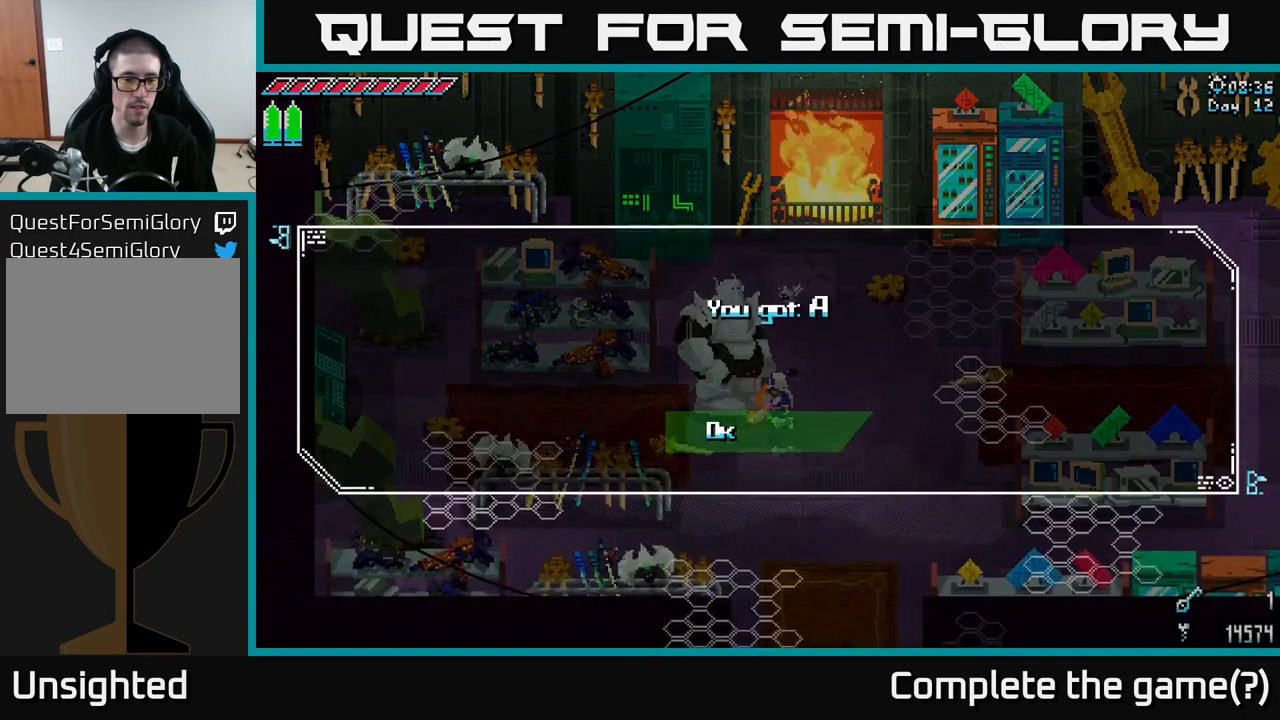
{"buttons": [], "left_stick": "center", "right_stick": "center", "events": []}
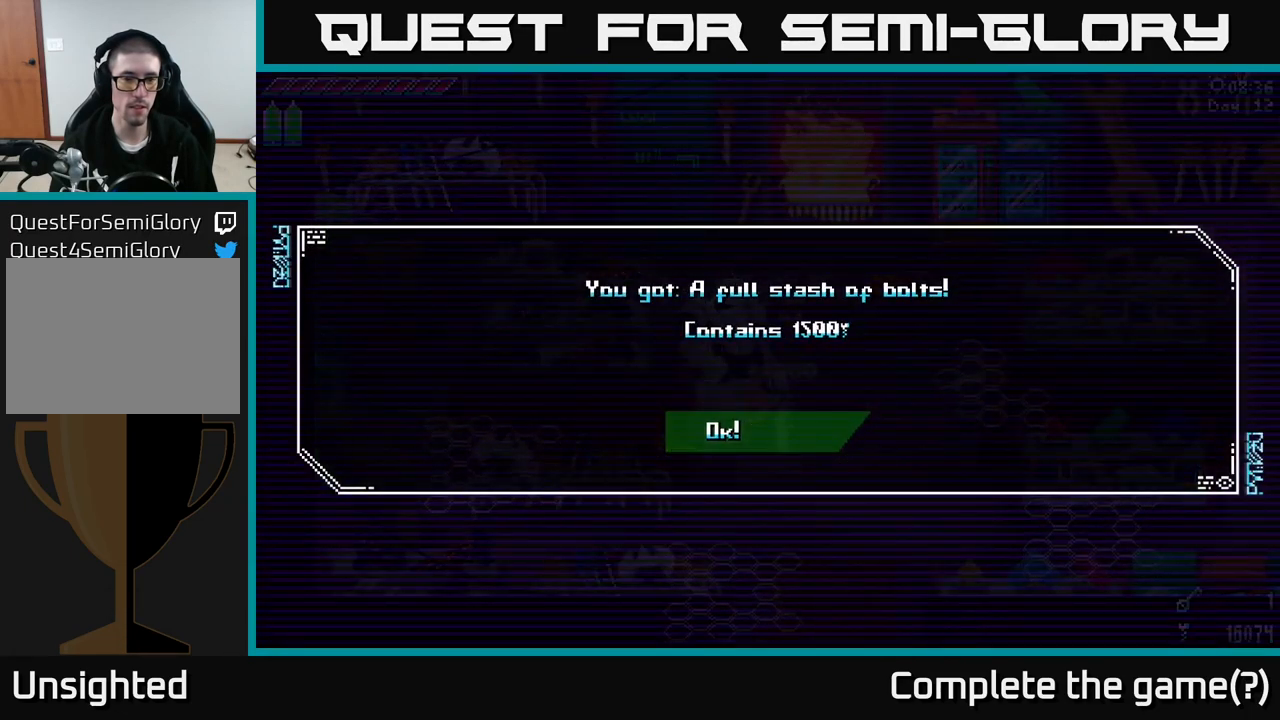
{"buttons": [], "left_stick": "center", "right_stick": "center", "events": []}
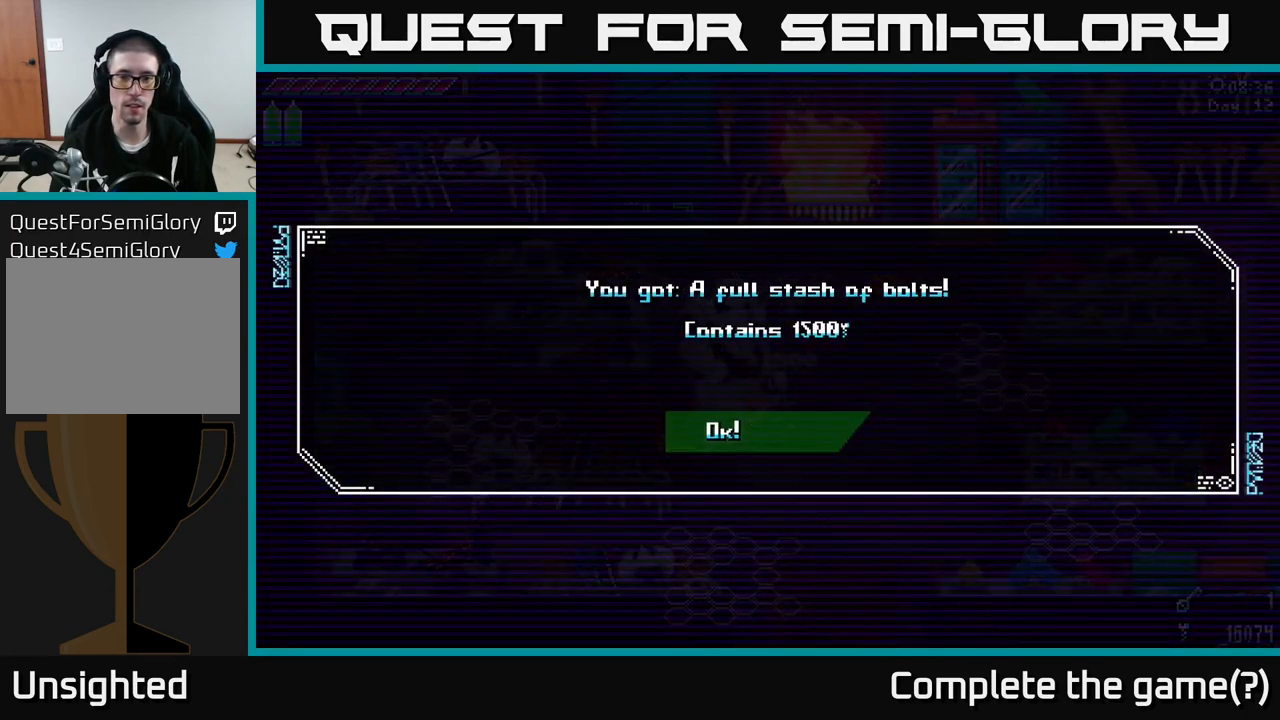
{"buttons": [], "left_stick": "center", "right_stick": "center", "events": []}
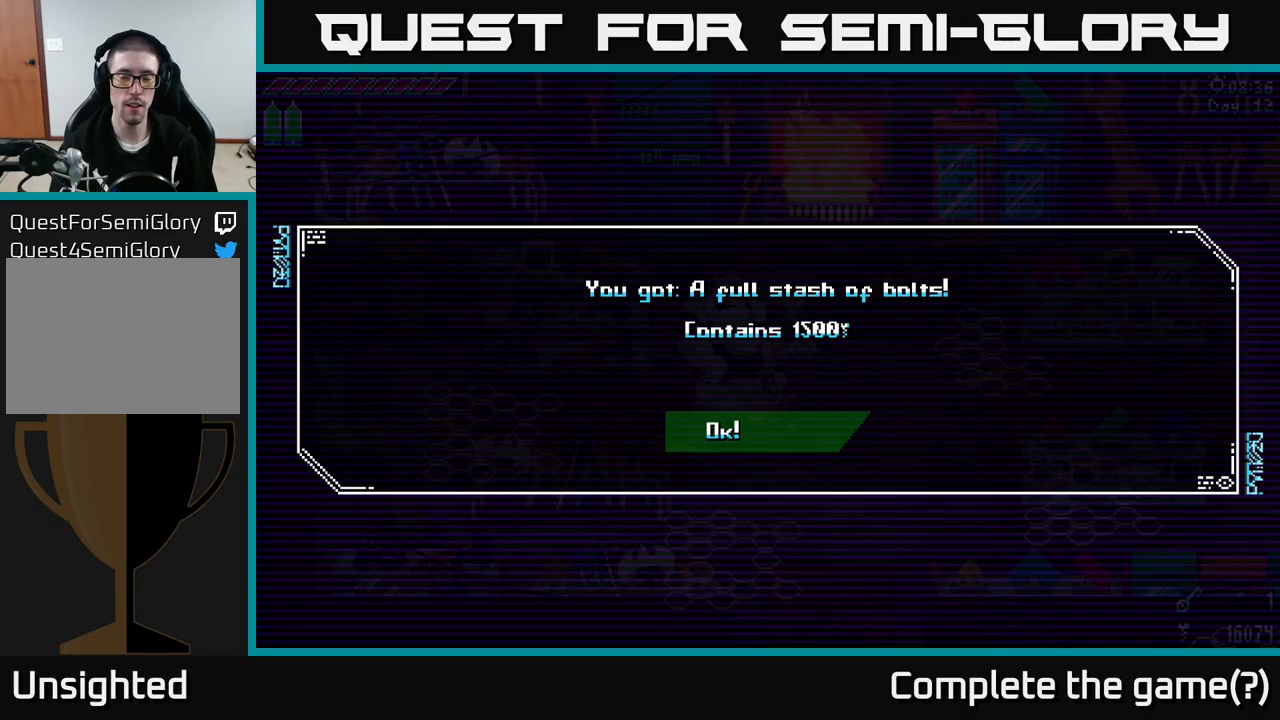
{"buttons": [], "left_stick": "center", "right_stick": "center", "events": [[100, "A", "down"], [167, "A", "up"]]}
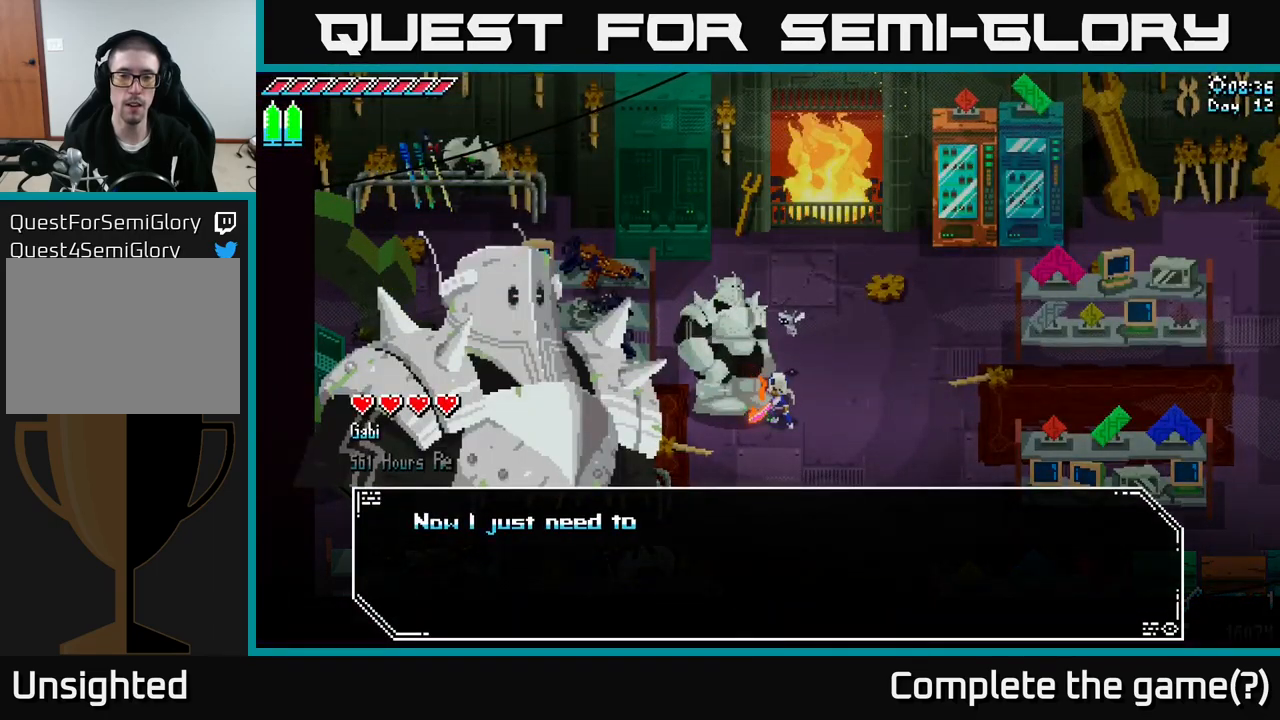
{"buttons": [], "left_stick": "center", "right_stick": "center", "events": []}
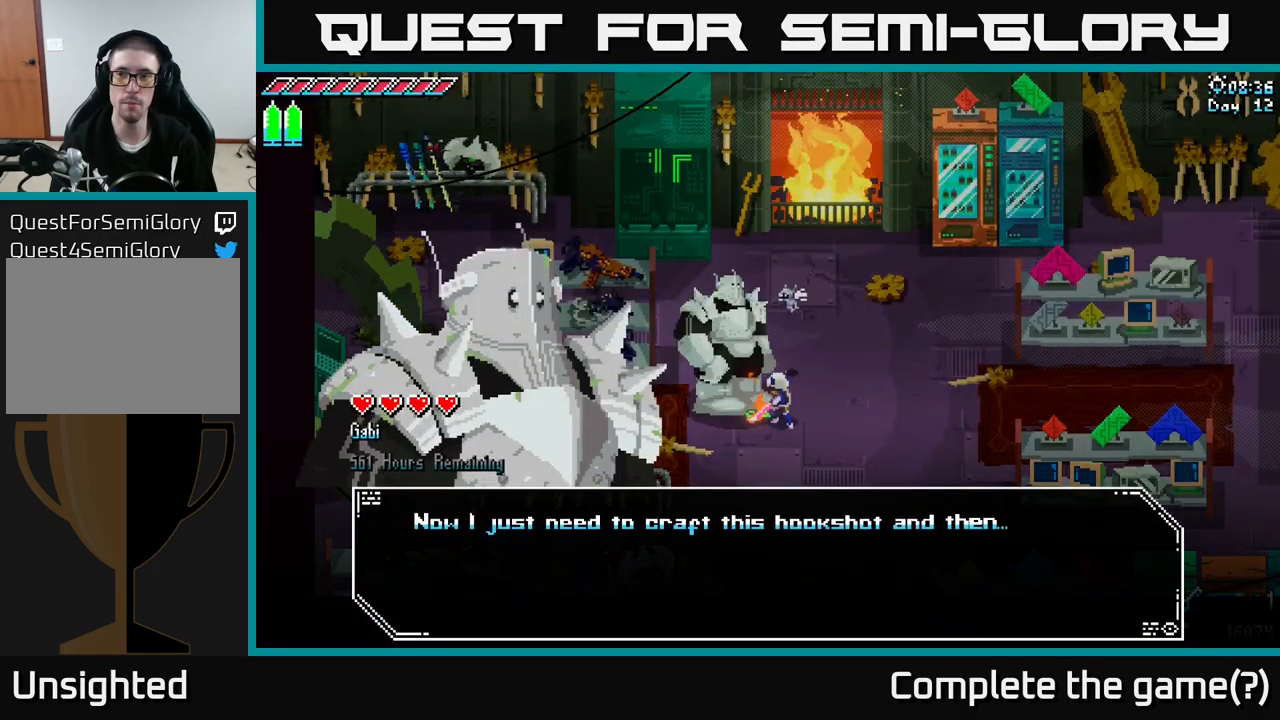
{"buttons": [], "left_stick": "center", "right_stick": "center", "events": []}
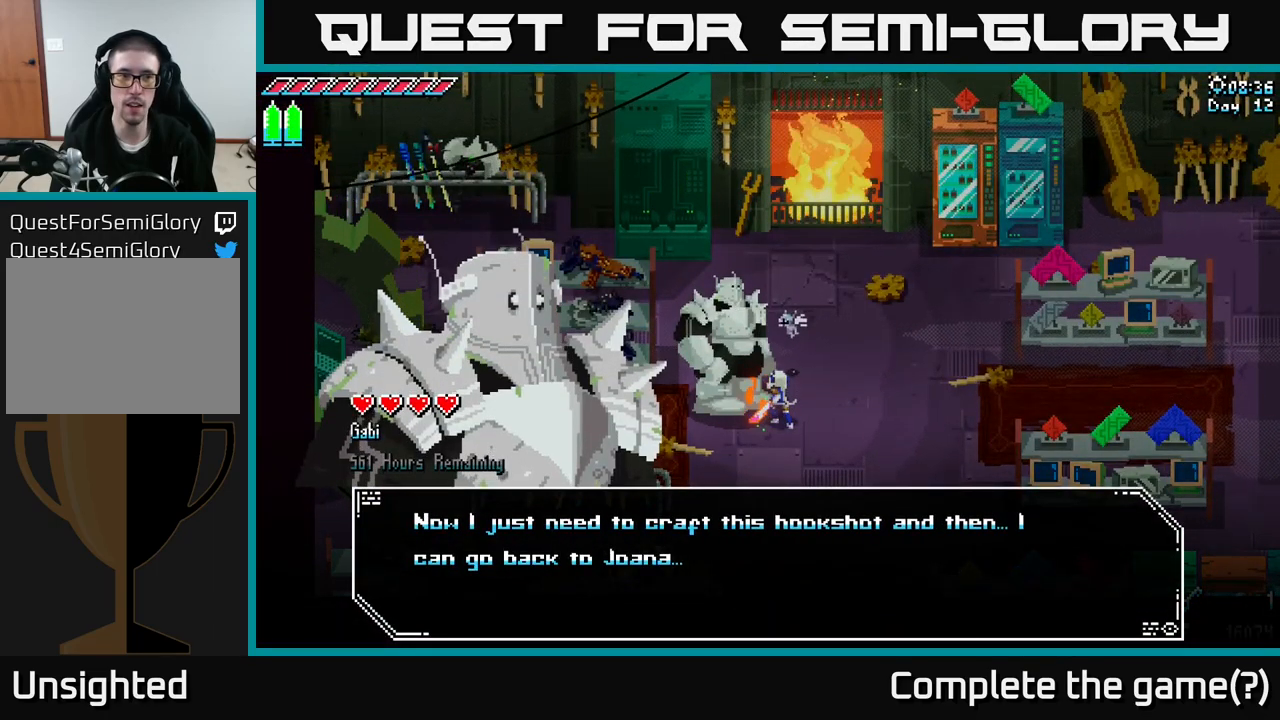
{"buttons": [], "left_stick": "center", "right_stick": "center", "events": []}
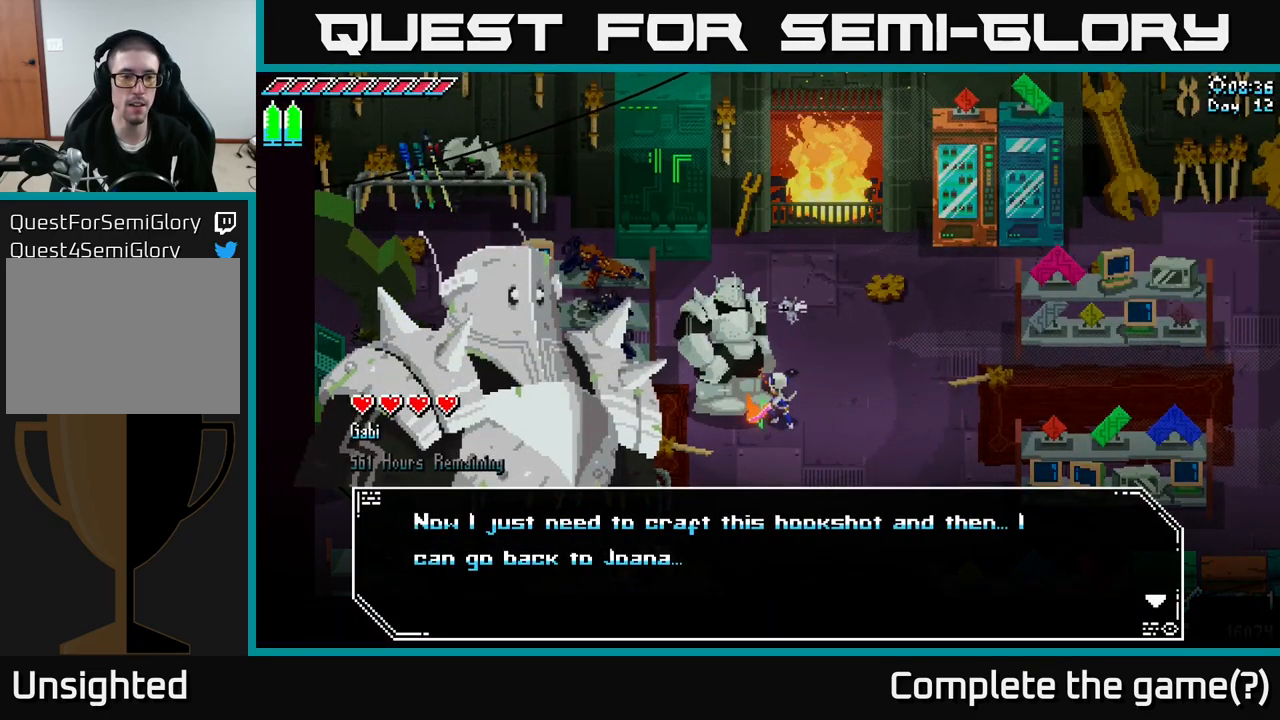
{"buttons": [], "left_stick": "center", "right_stick": "center", "events": []}
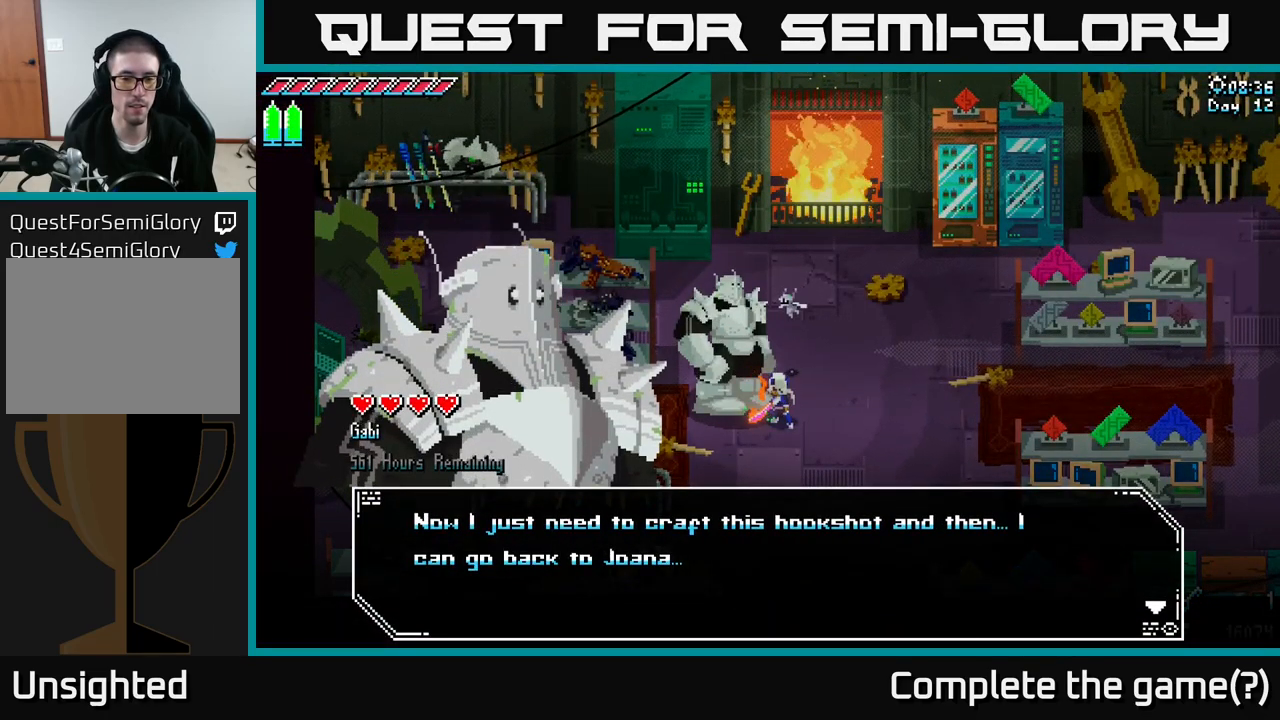
{"buttons": ["A"], "left_stick": "center", "right_stick": "center", "events": [[483, "A", "down"]]}
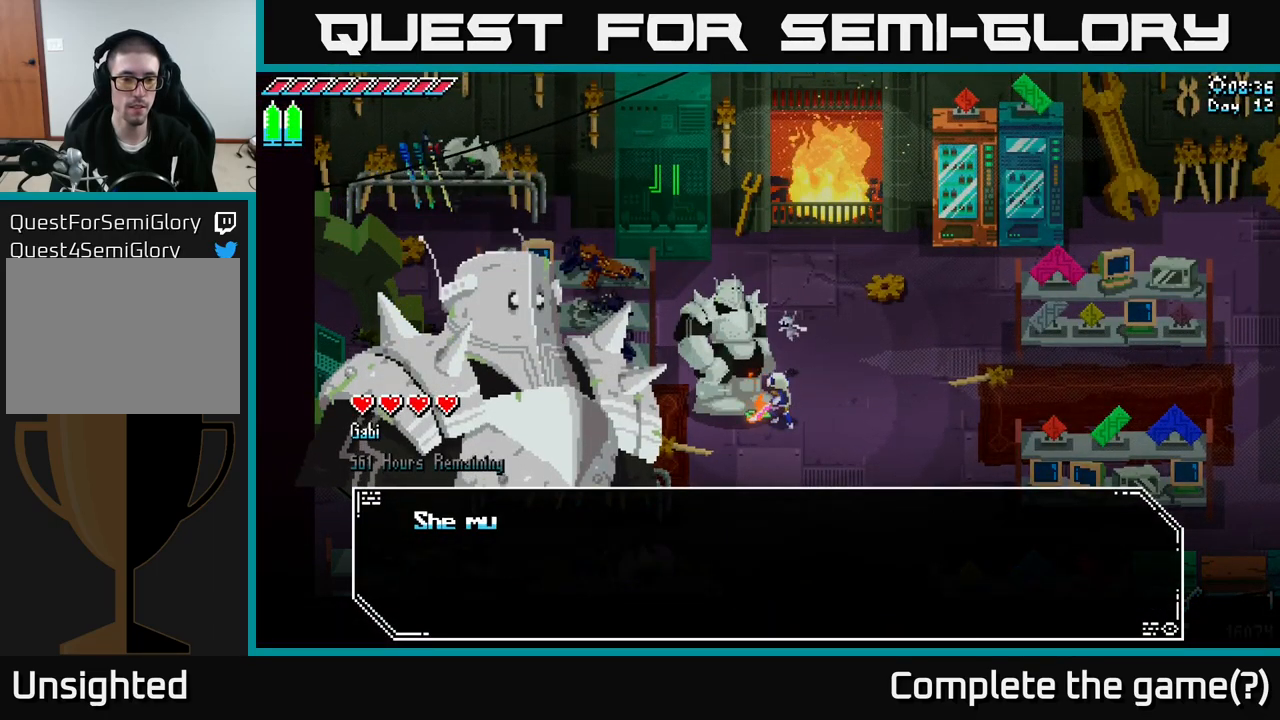
{"buttons": [], "left_stick": "center", "right_stick": "center", "events": [[33, "A", "up"]]}
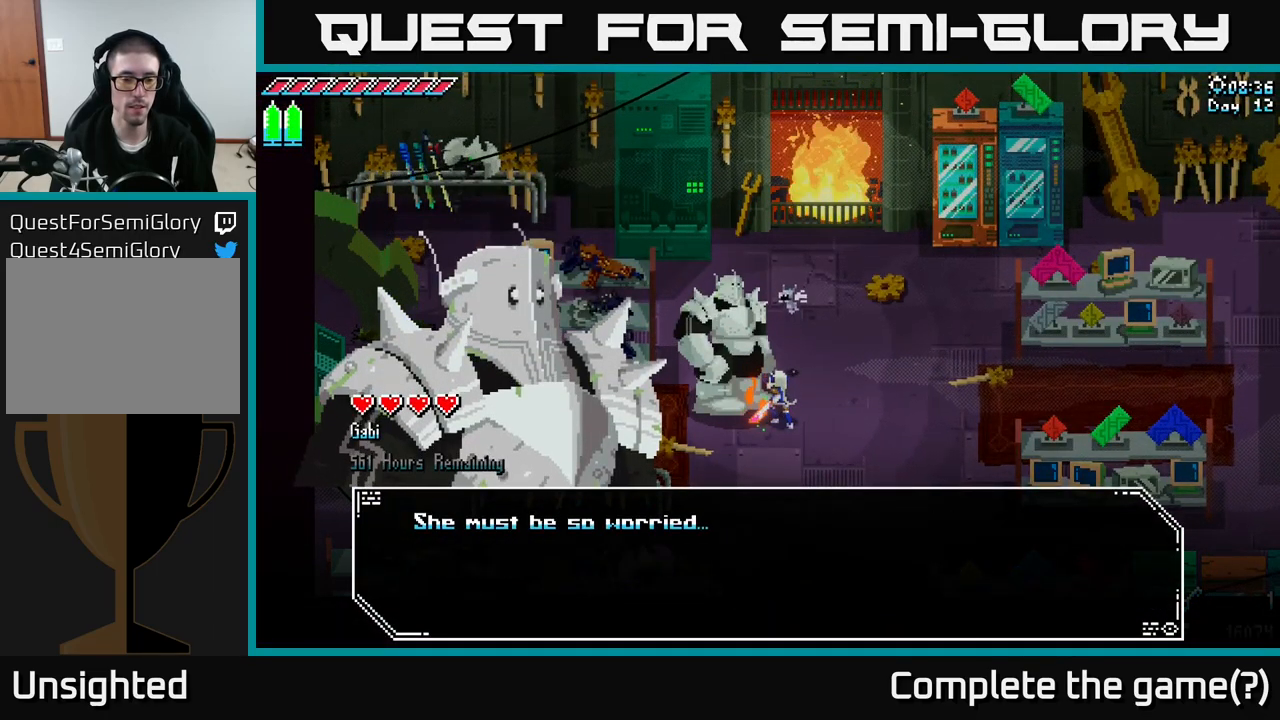
{"buttons": [], "left_stick": "center", "right_stick": "center", "events": [[183, "A", "down"], [233, "A", "up"]]}
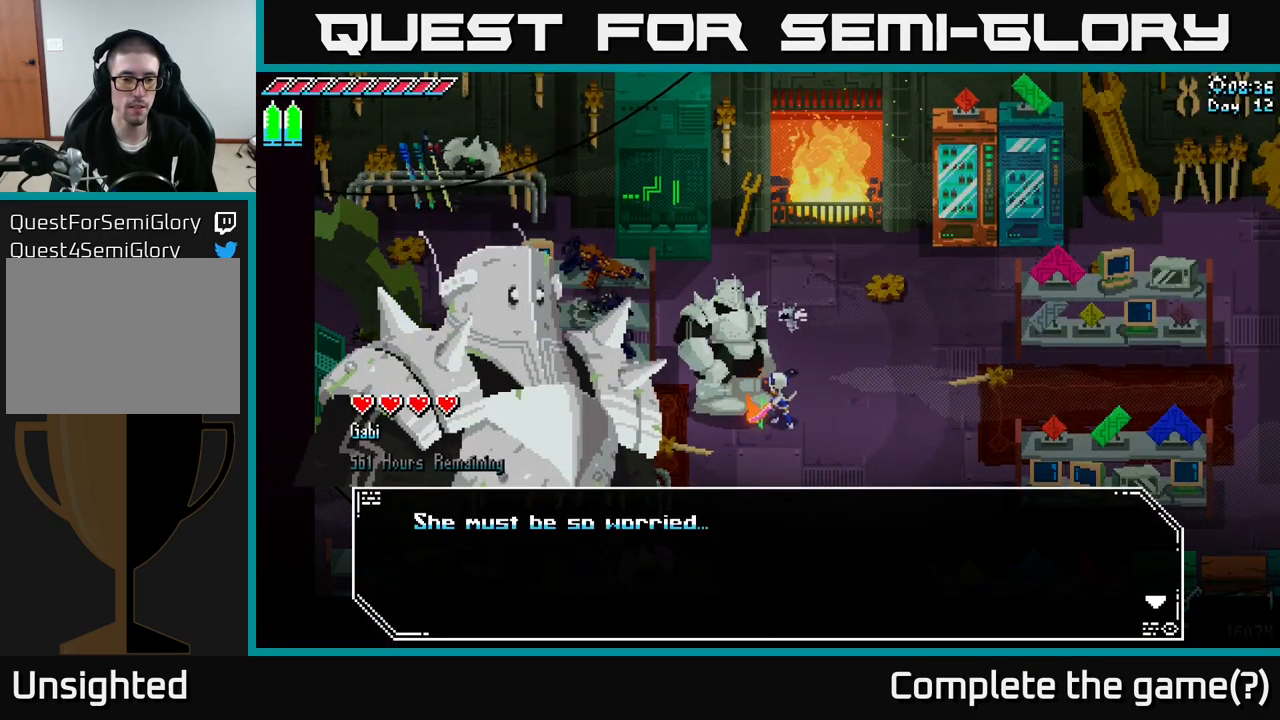
{"buttons": [], "left_stick": "center", "right_stick": "center", "events": [[117, "A", "down"], [150, "A", "up"]]}
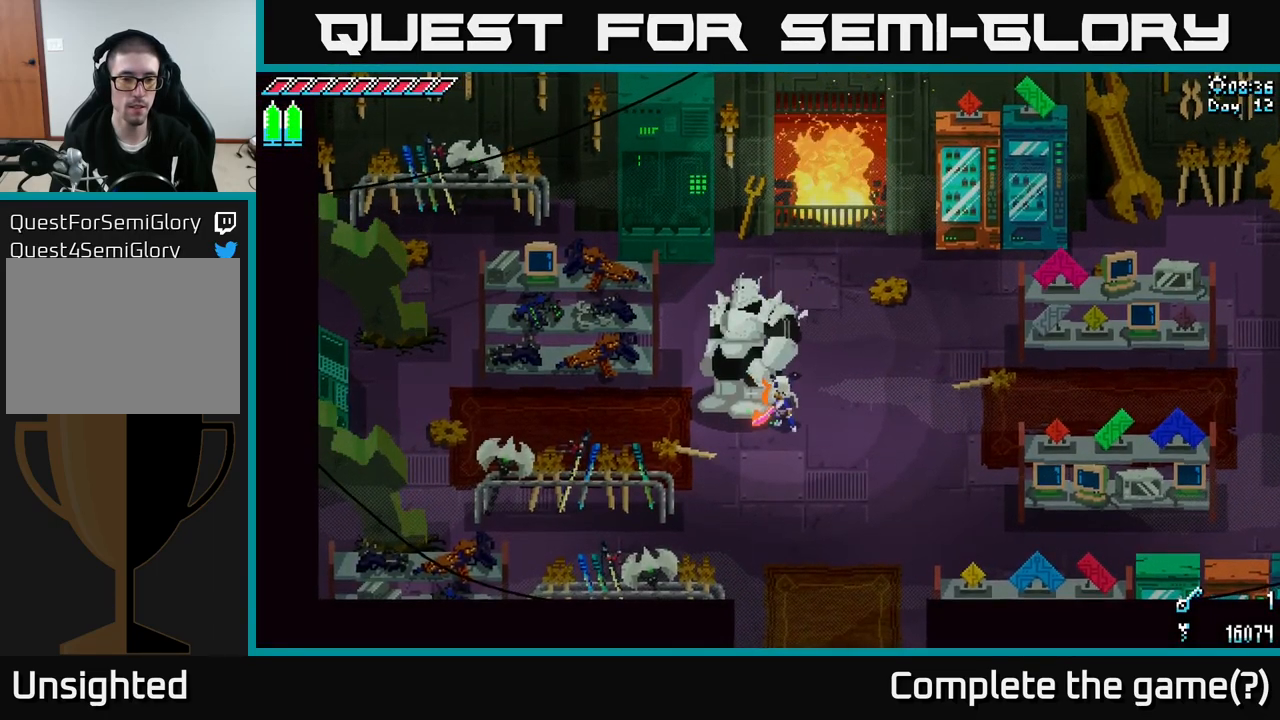
{"buttons": ["X"], "left_stick": "down-right", "right_stick": "center", "events": [[200, "left_stick", "down-right"], [283, "X", "down"]]}
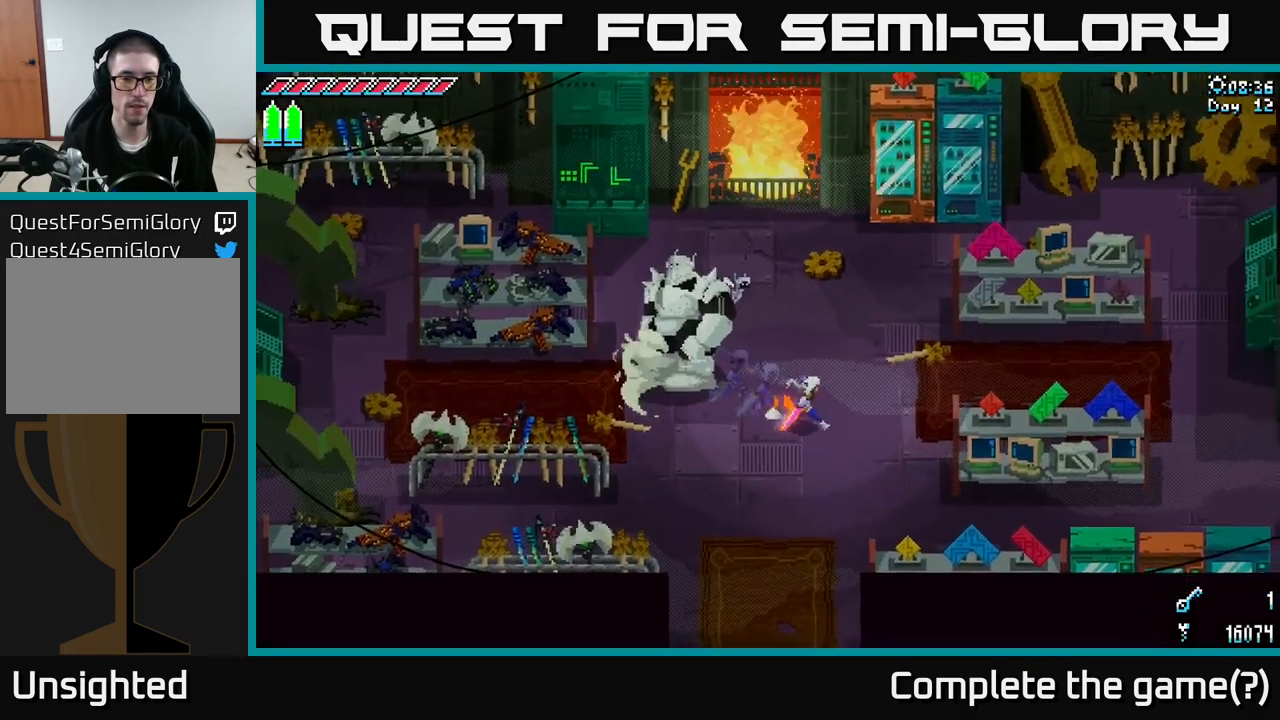
{"buttons": [], "left_stick": "left", "right_stick": "center", "events": [[49, "left_stick", "up-left"], [383, "X", "up"], [383, "left_stick", "left"]]}
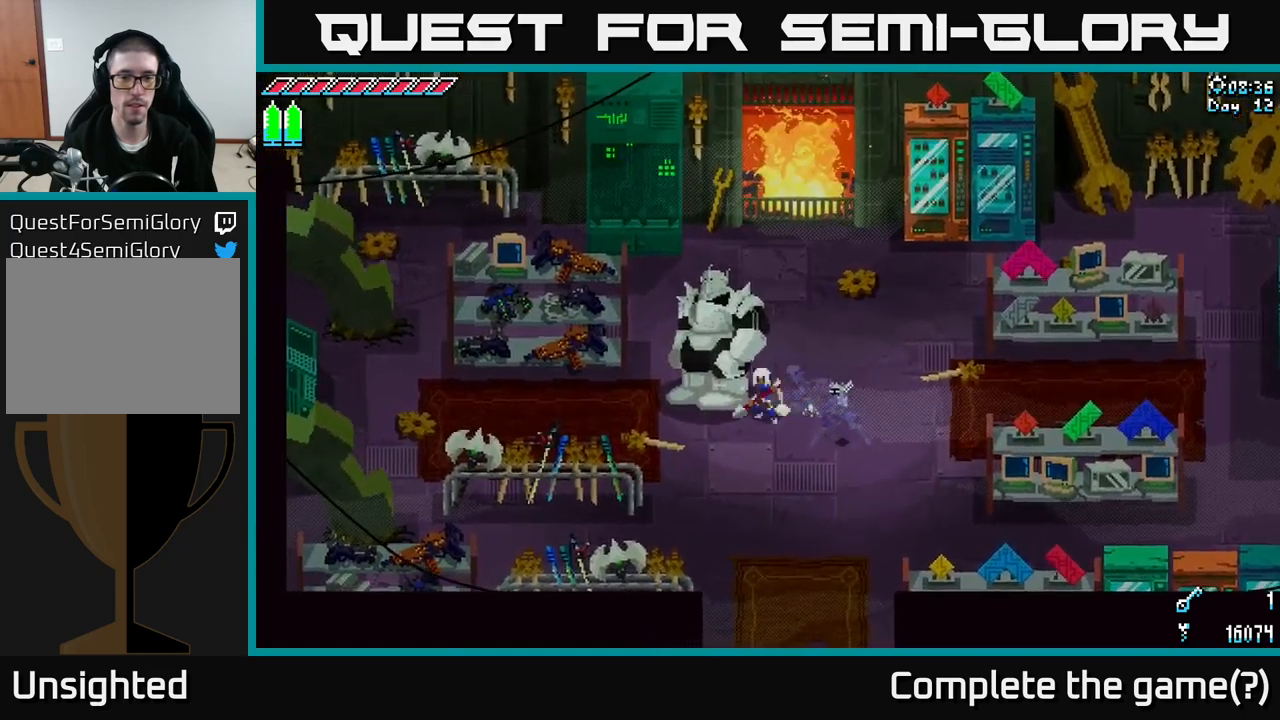
{"buttons": [], "left_stick": "center", "right_stick": "center", "events": [[34, "left_stick", "center"], [50, "Y", "down"], [184, "Y", "up"]]}
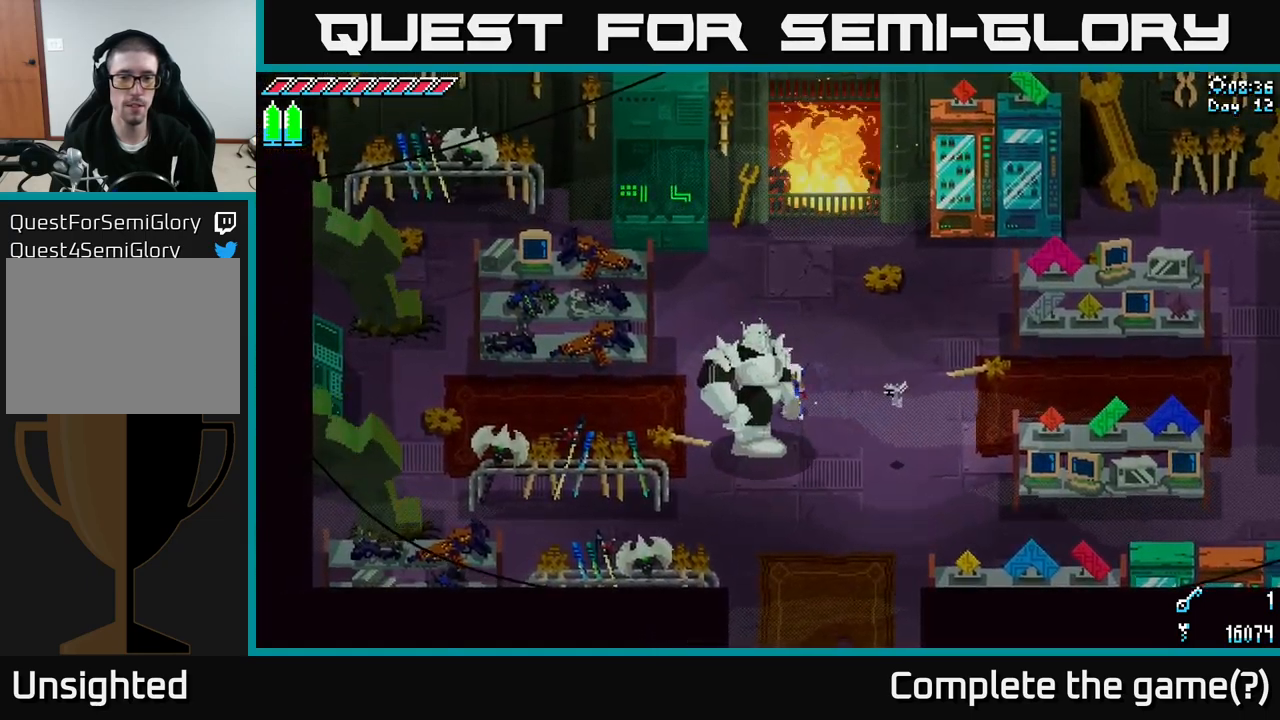
{"buttons": [], "left_stick": "down", "right_stick": "center", "events": [[150, "left_stick", "down"]]}
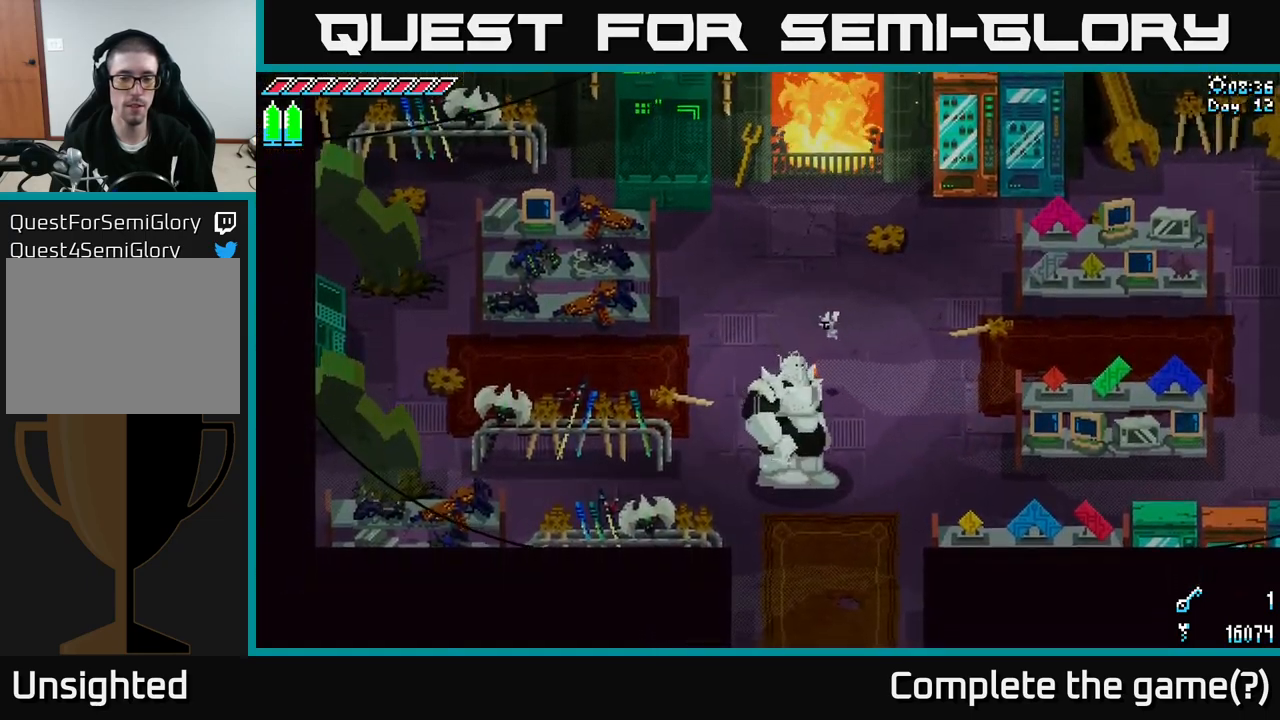
{"buttons": [], "left_stick": "down-right", "right_stick": "center", "events": [[400, "left_stick", "down-right"]]}
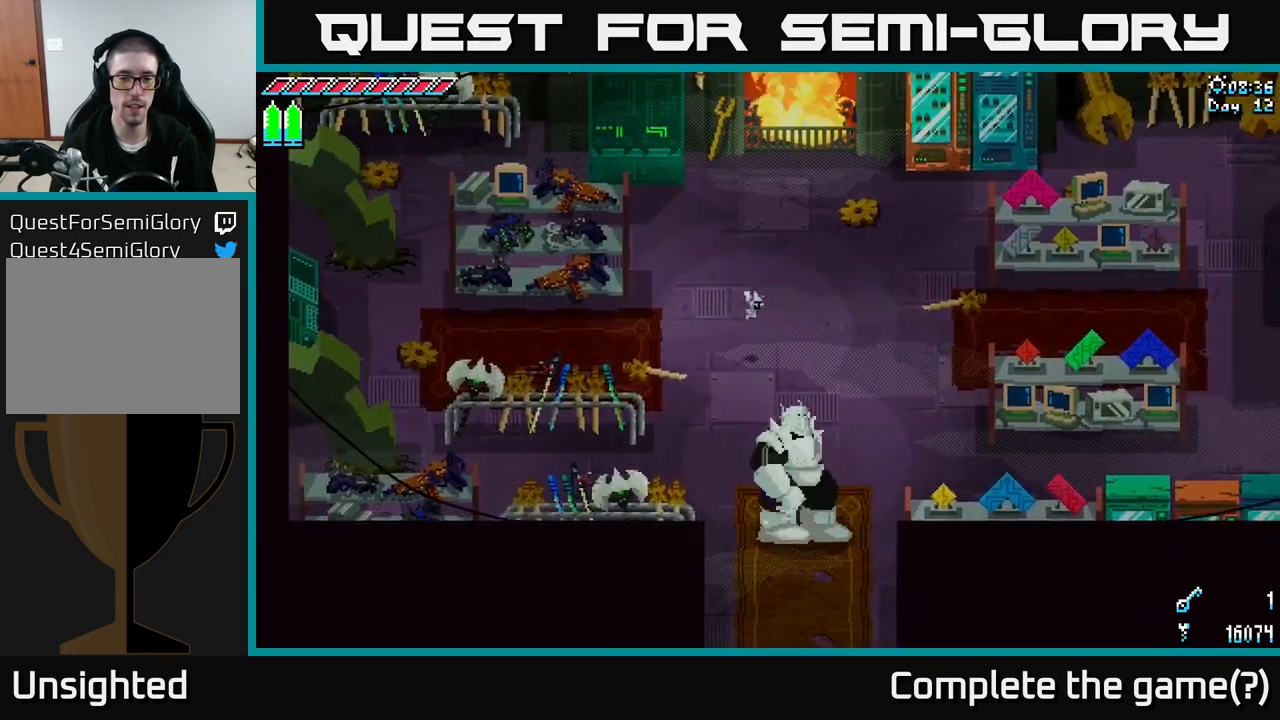
{"buttons": [], "left_stick": "up", "right_stick": "center", "events": [[117, "left_stick", "up-right"], [184, "left_stick", "center"], [400, "left_stick", "up"]]}
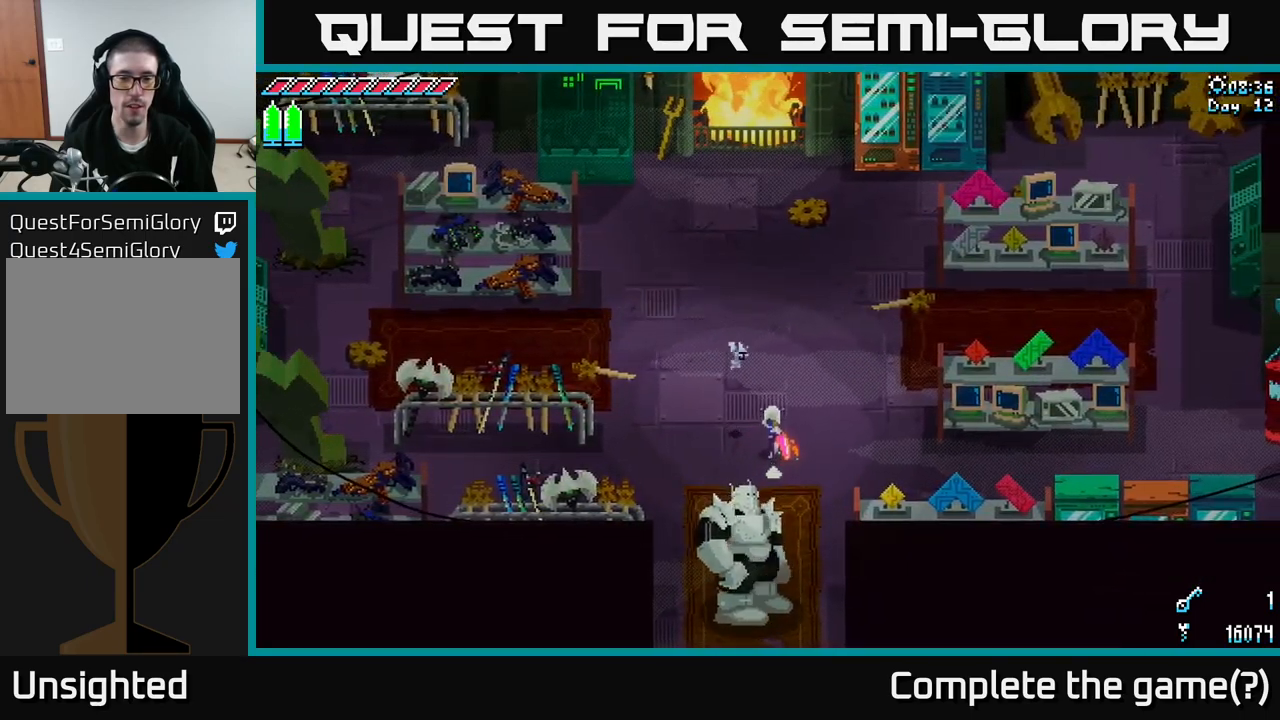
{"buttons": [], "left_stick": "center", "right_stick": "center", "events": [[100, "left_stick", "down"], [300, "left_stick", "center"]]}
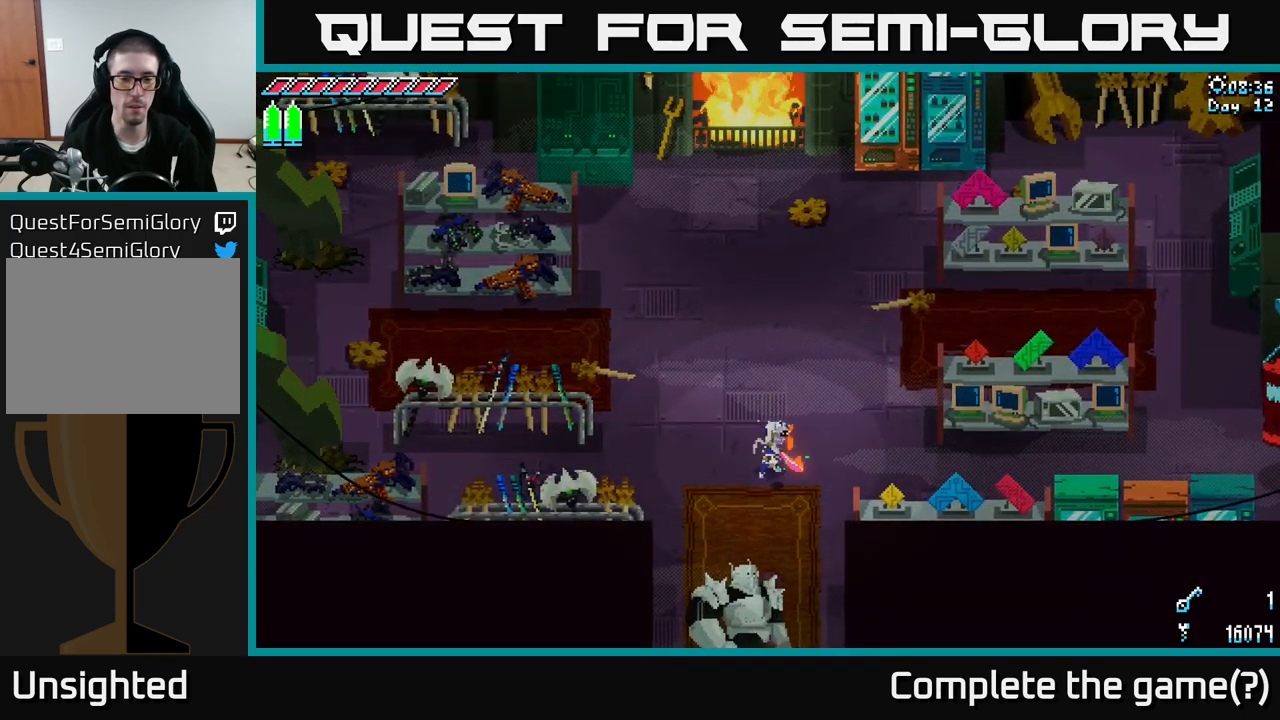
{"buttons": [], "left_stick": "center", "right_stick": "center", "events": []}
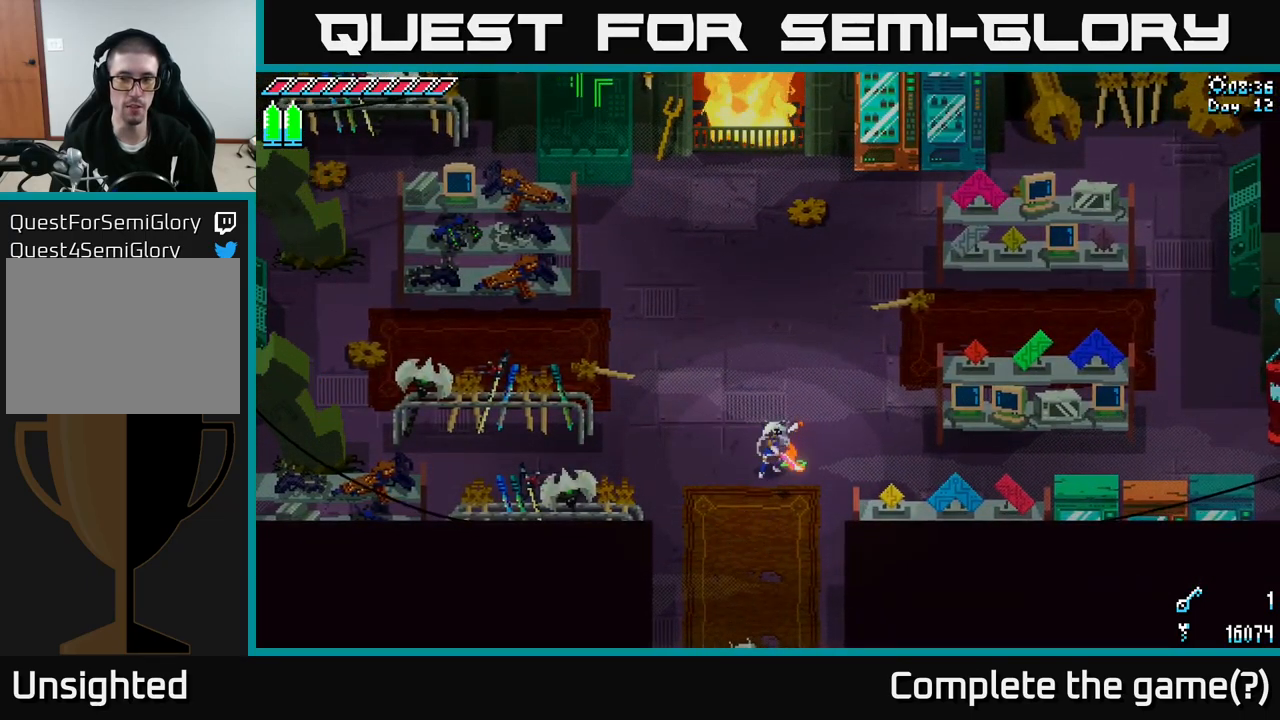
{"buttons": [], "left_stick": "left", "right_stick": "center", "events": [[67, "left_stick", "right"], [284, "left_stick", "center"], [384, "left_stick", "left"]]}
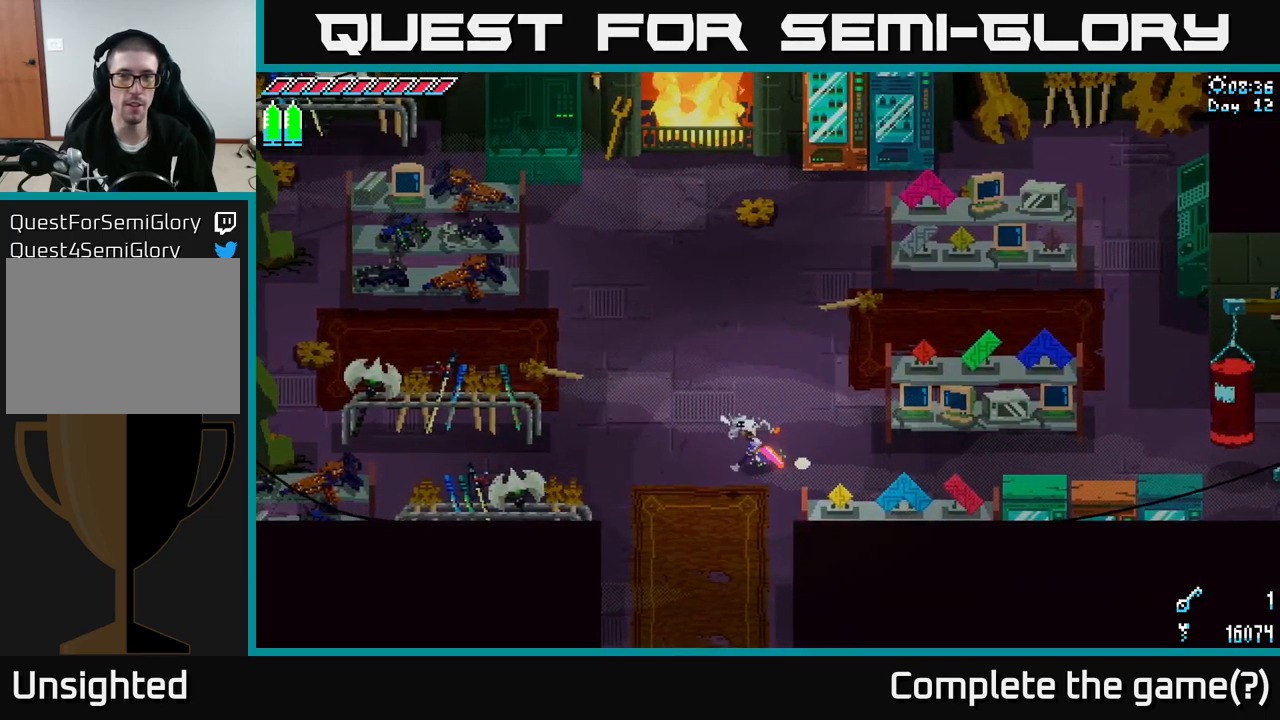
{"buttons": ["X"], "left_stick": "up", "right_stick": "center", "events": [[100, "left_stick", "up"], [350, "X", "down"]]}
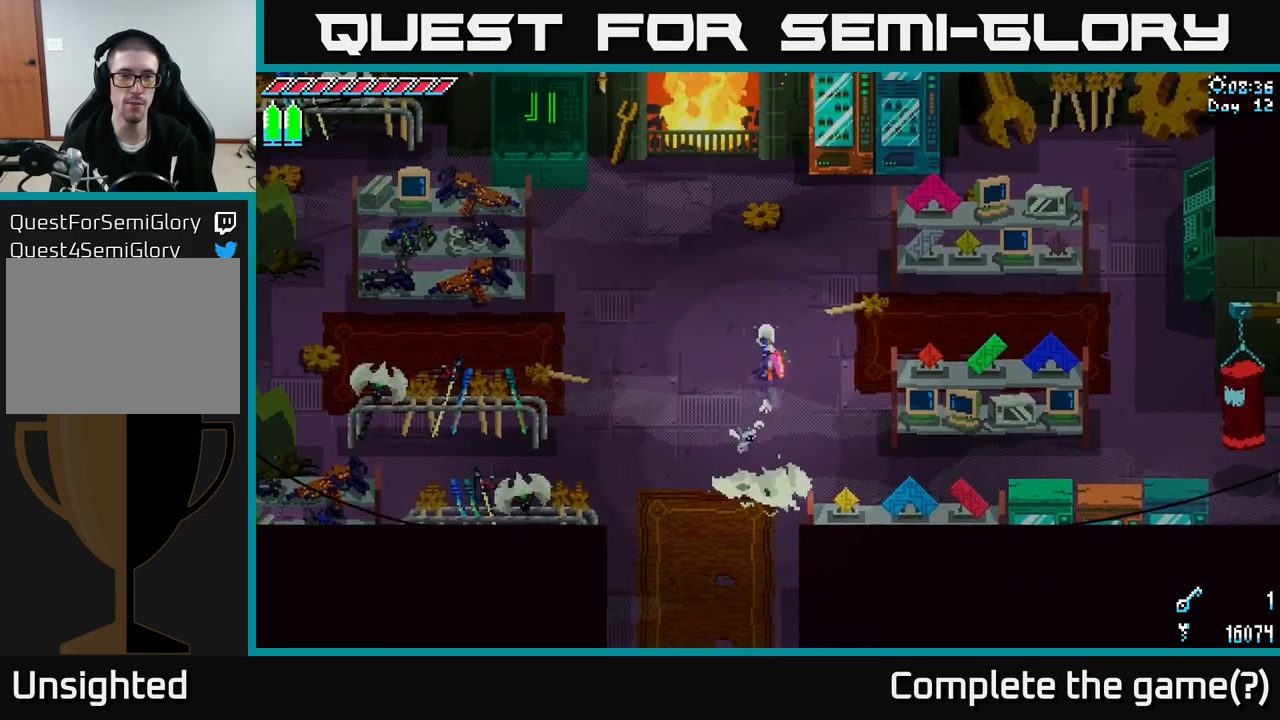
{"buttons": ["X"], "left_stick": "up", "right_stick": "center", "events": [[150, "left_stick", "up-left"], [450, "left_stick", "up"]]}
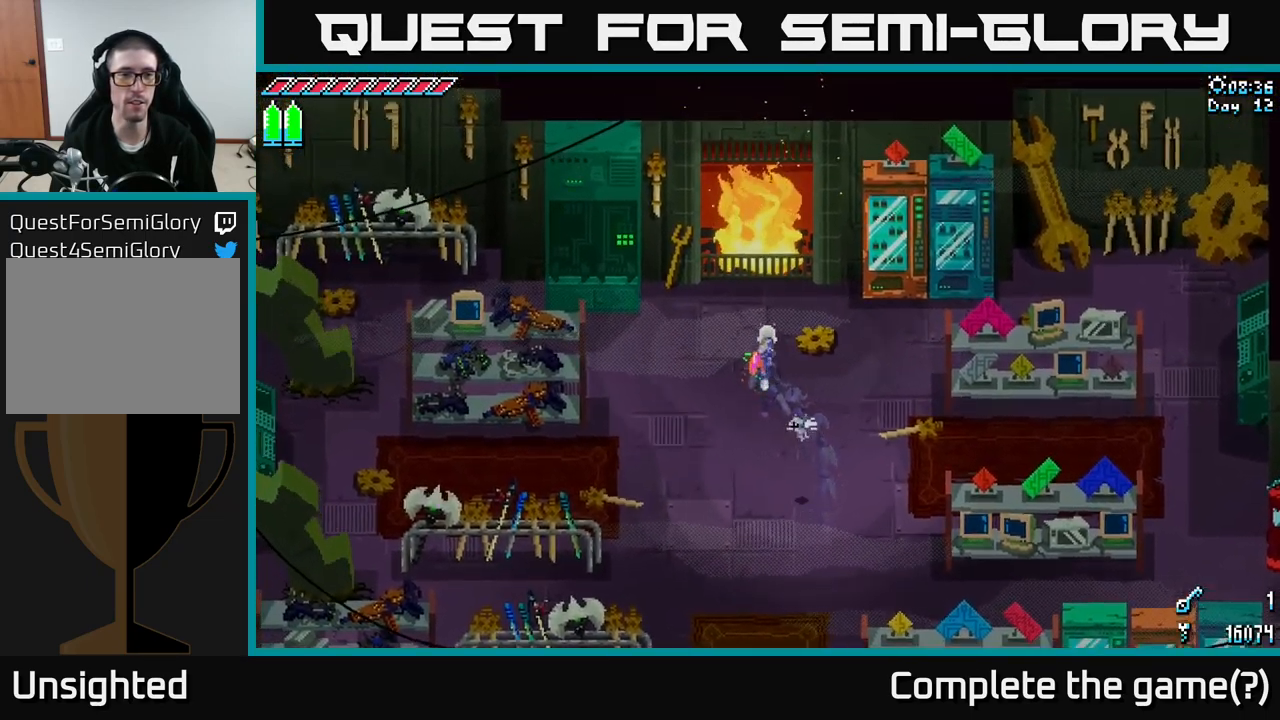
{"buttons": ["X"], "left_stick": "down-right", "right_stick": "center", "events": [[117, "left_stick", "center"], [401, "left_stick", "down-right"]]}
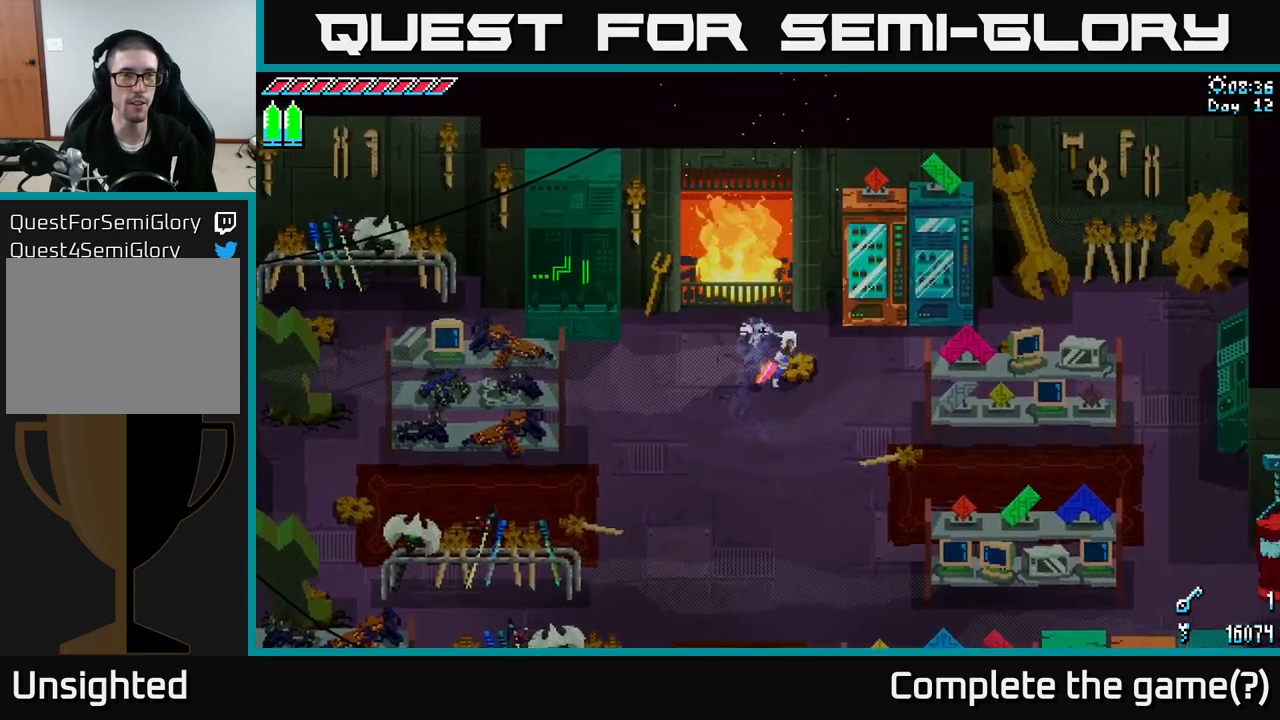
{"buttons": ["X"], "left_stick": "down", "right_stick": "center", "events": [[316, "left_stick", "down"]]}
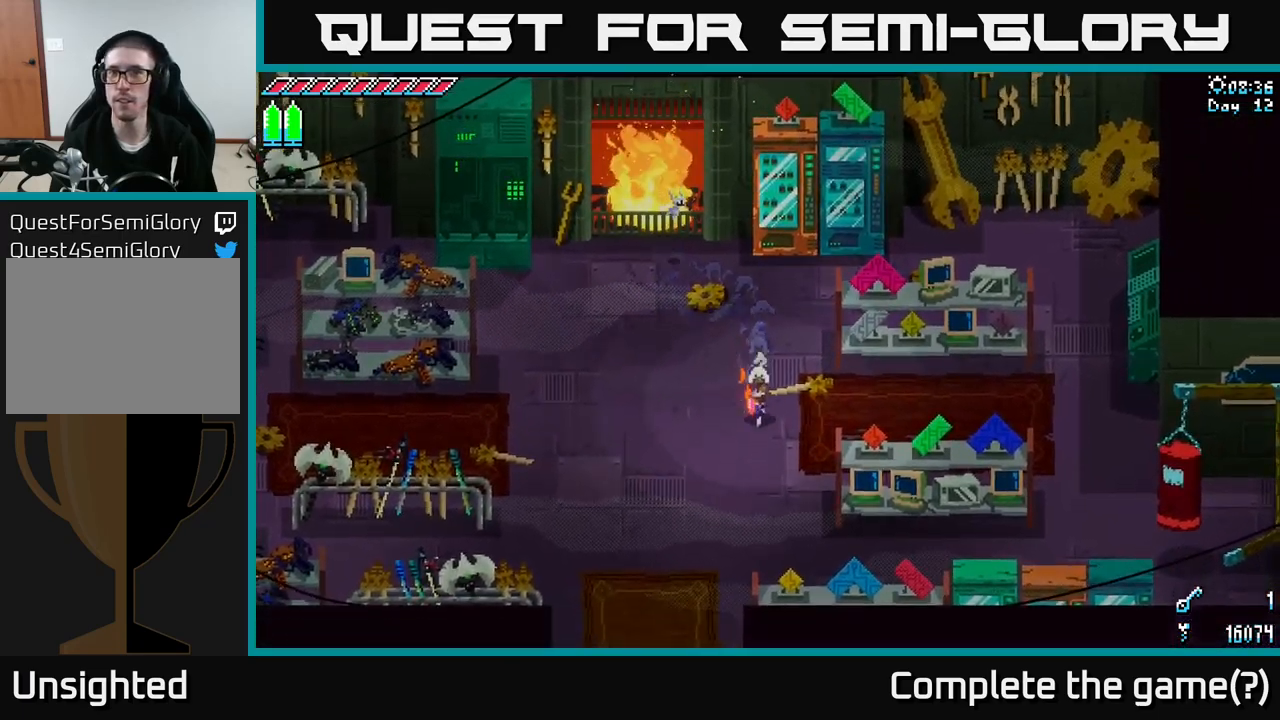
{"buttons": ["X"], "left_stick": "down", "right_stick": "center", "events": [[350, "A", "down"], [483, "A", "up"]]}